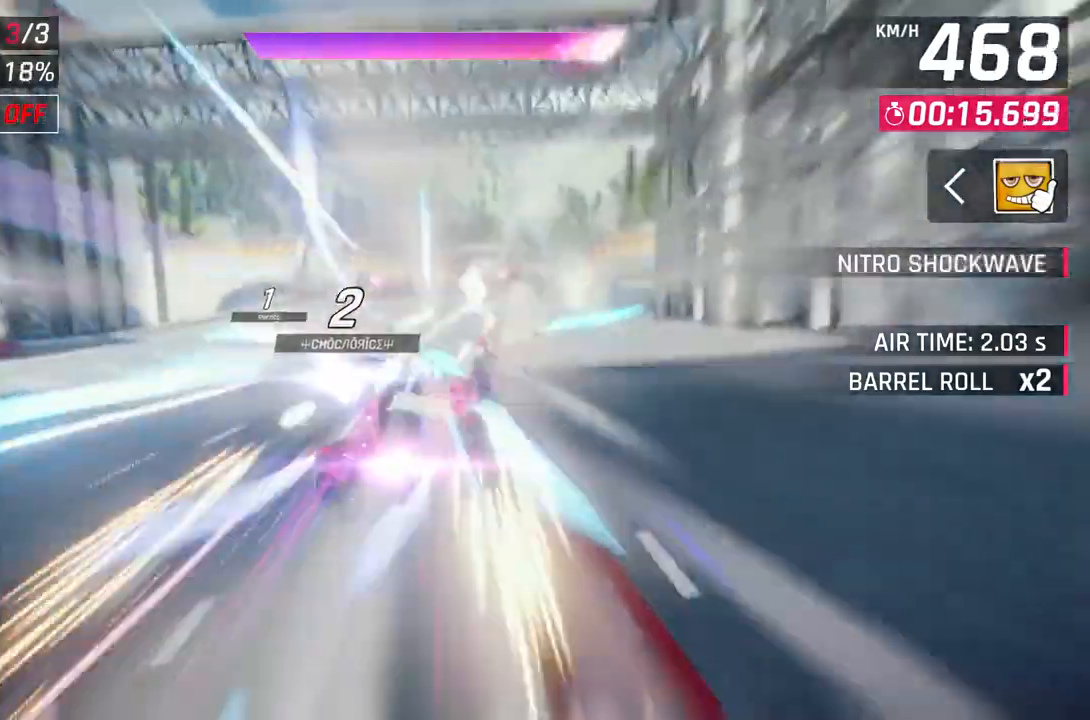
Gameplay with a controller (Xbox layout); each line is a JSON object with the inputs held at the frame after it. "events" lists button and stick changes between this image and that frame as [ms after this image, input, new state], when the widget could be followed in between.
{"buttons": ["A", "R1"], "left_stick": "center", "right_stick": "center", "events": [[367, "left_stick", "center"]]}
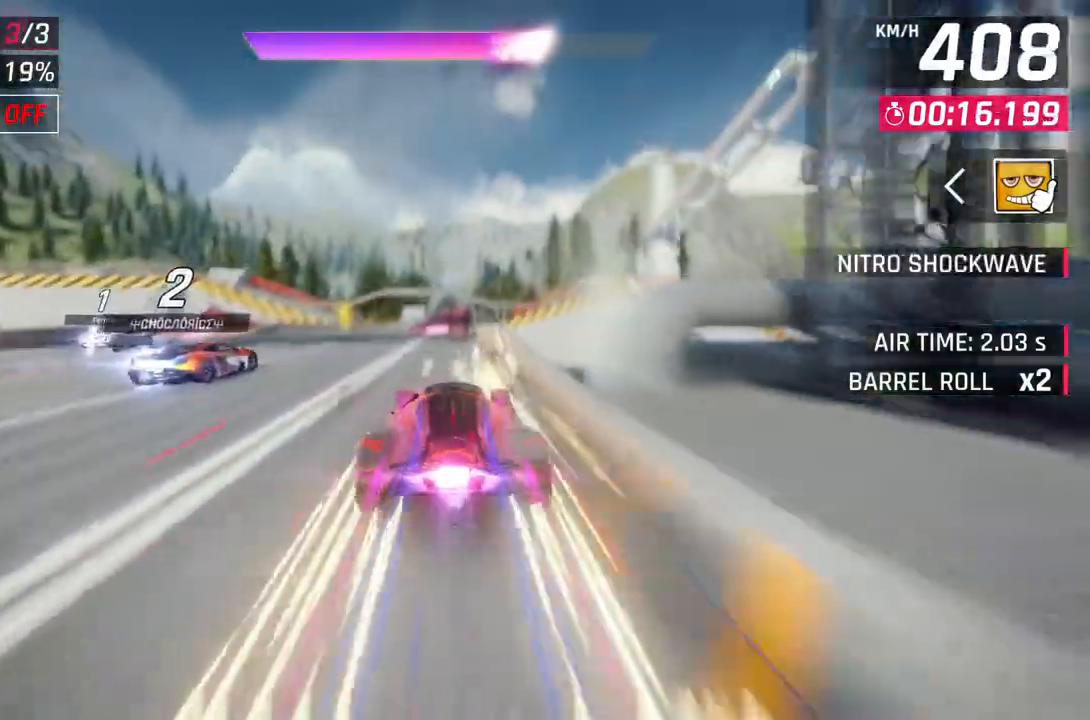
{"buttons": ["A", "R1"], "left_stick": "center", "right_stick": "center", "events": []}
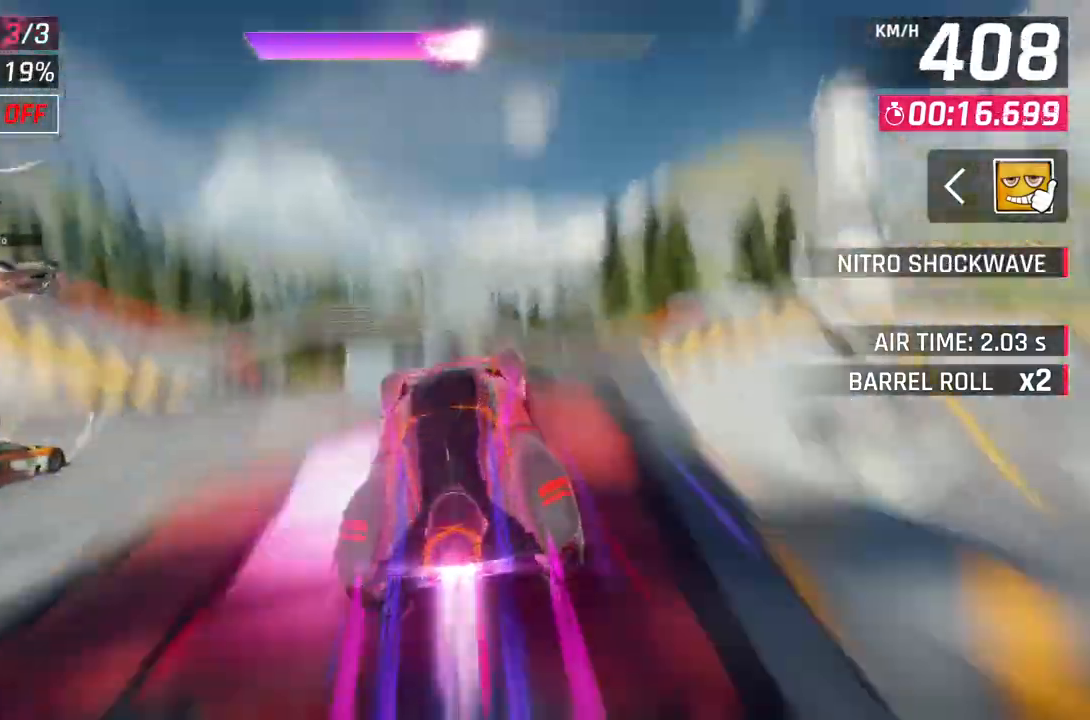
{"buttons": ["A", "R1"], "left_stick": "right", "right_stick": "center", "events": [[100, "left_stick", "right"]]}
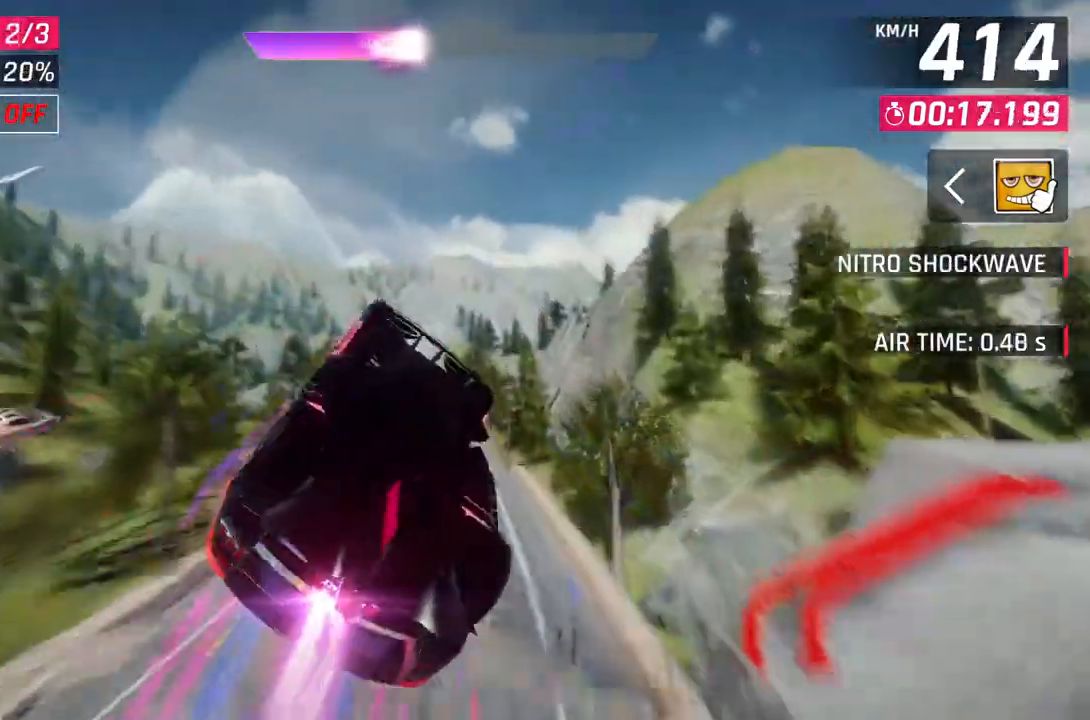
{"buttons": [], "left_stick": "left", "right_stick": "center", "events": [[150, "left_stick", "center"], [200, "left_stick", "left"], [450, "A", "up"], [500, "R1", "up"]]}
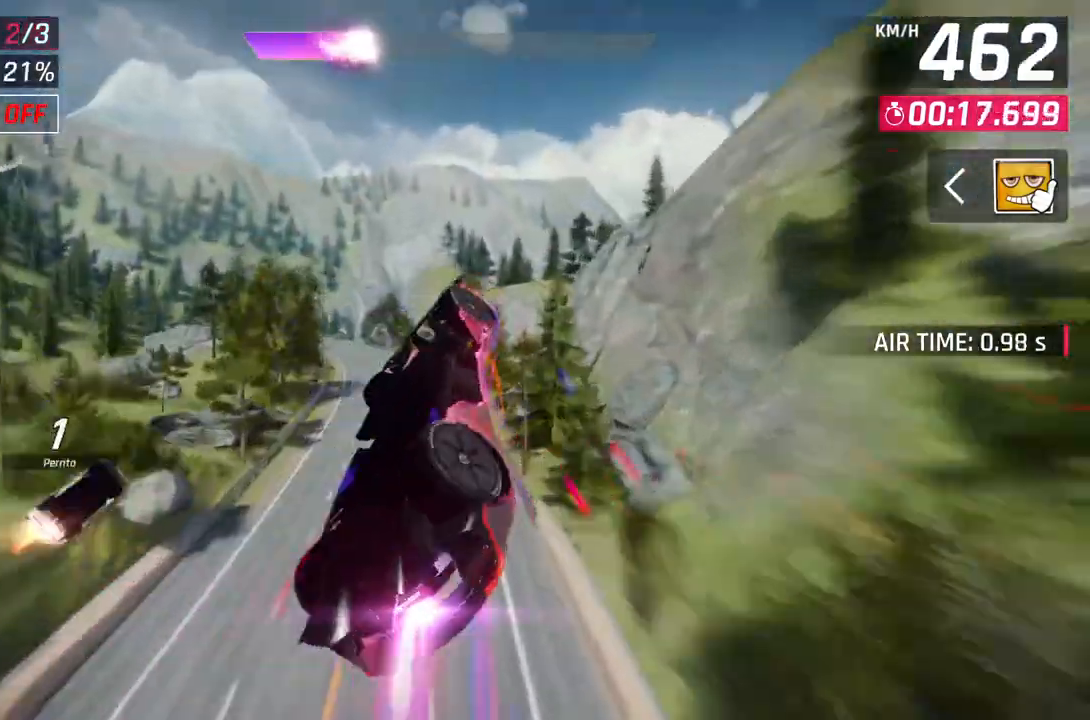
{"buttons": [], "left_stick": "left", "right_stick": "center", "events": [[50, "L2", "down"], [167, "L2", "up"]]}
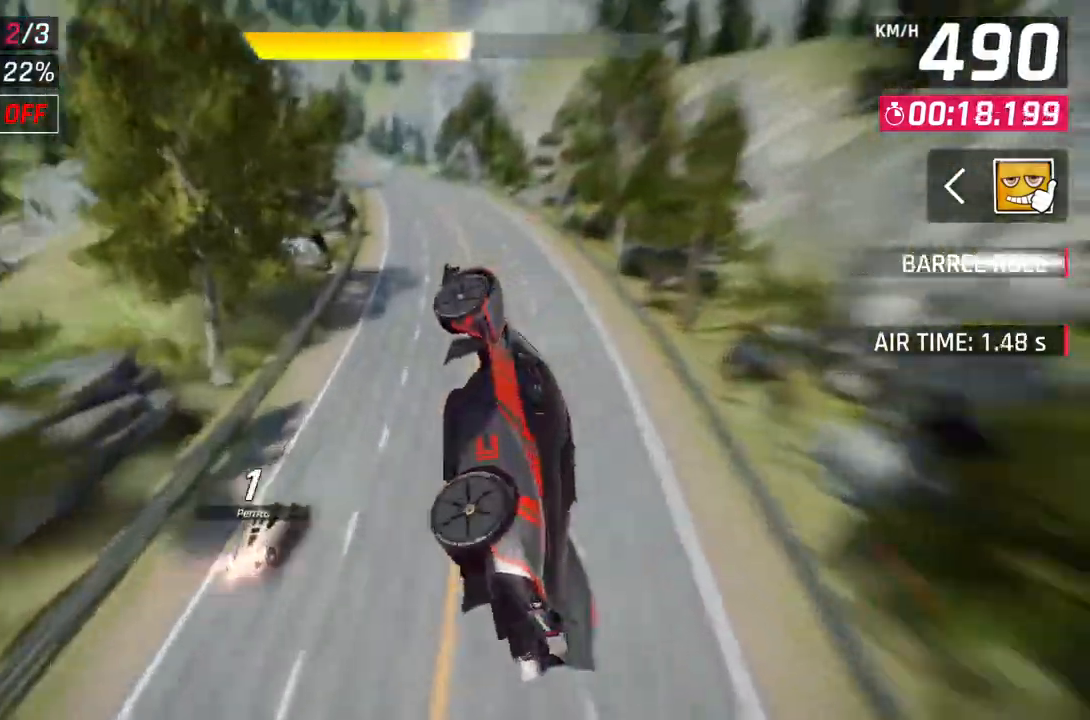
{"buttons": [], "left_stick": "right", "right_stick": "center", "events": [[383, "left_stick", "center"], [467, "left_stick", "right"]]}
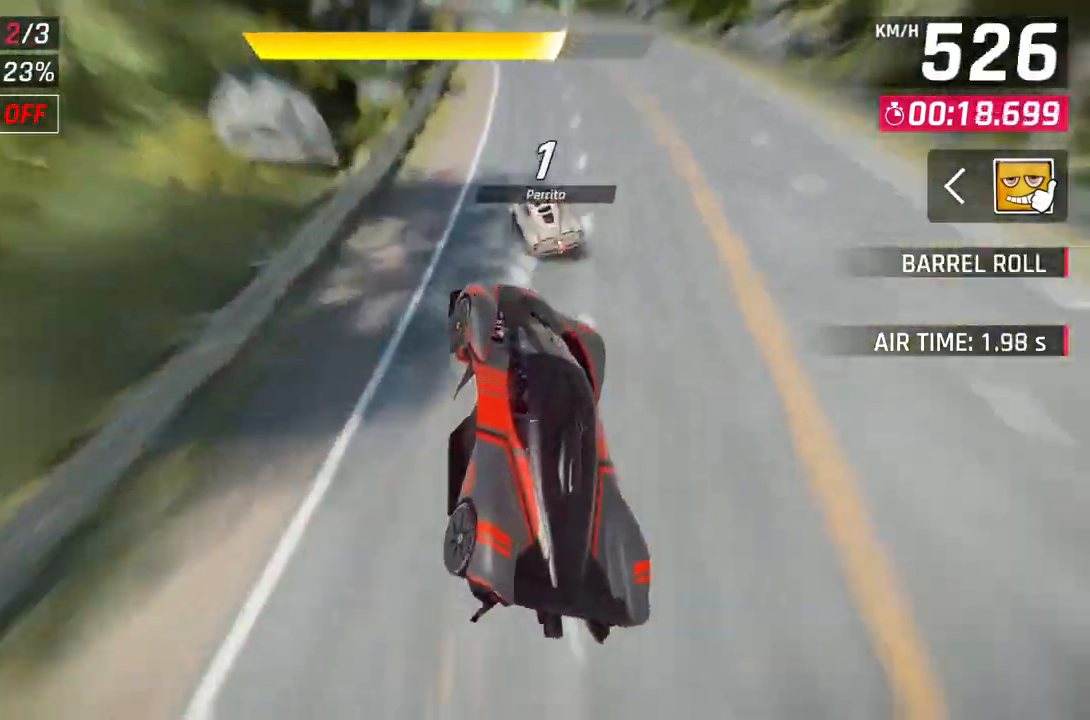
{"buttons": ["A"], "left_stick": "center", "right_stick": "center", "events": [[183, "left_stick", "center"], [200, "L2", "down"], [267, "A", "down"], [267, "L2", "up"]]}
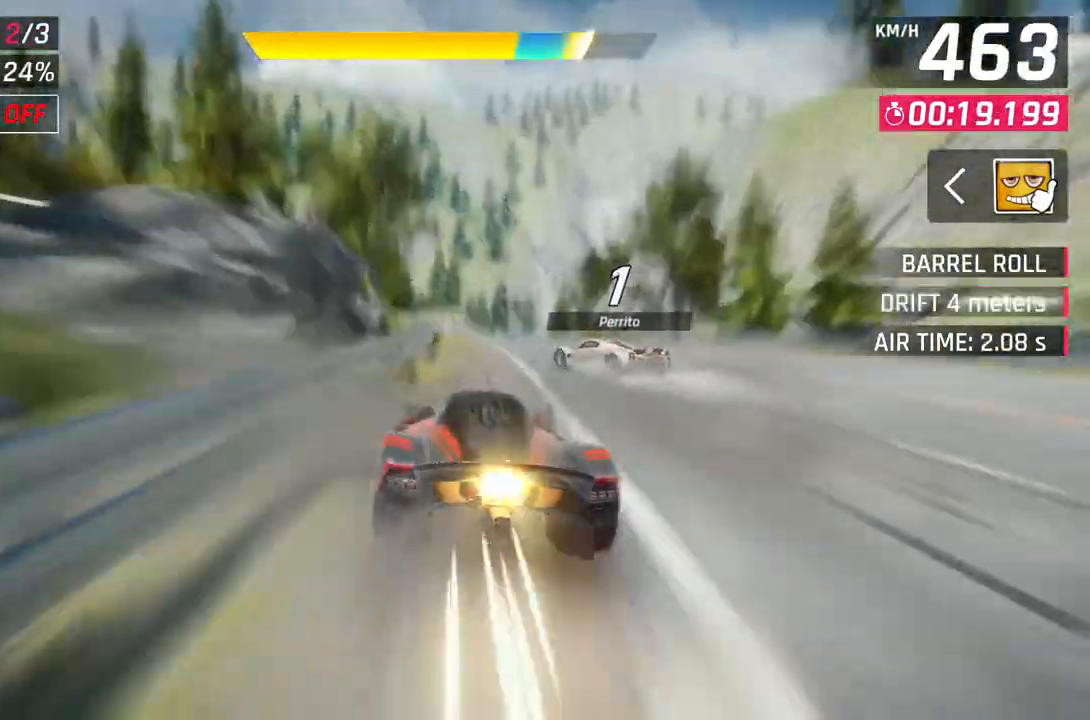
{"buttons": [], "left_stick": "up-right", "right_stick": "center", "events": [[83, "A", "up"], [283, "L2", "down"], [400, "left_stick", "up-right"], [417, "L2", "up"]]}
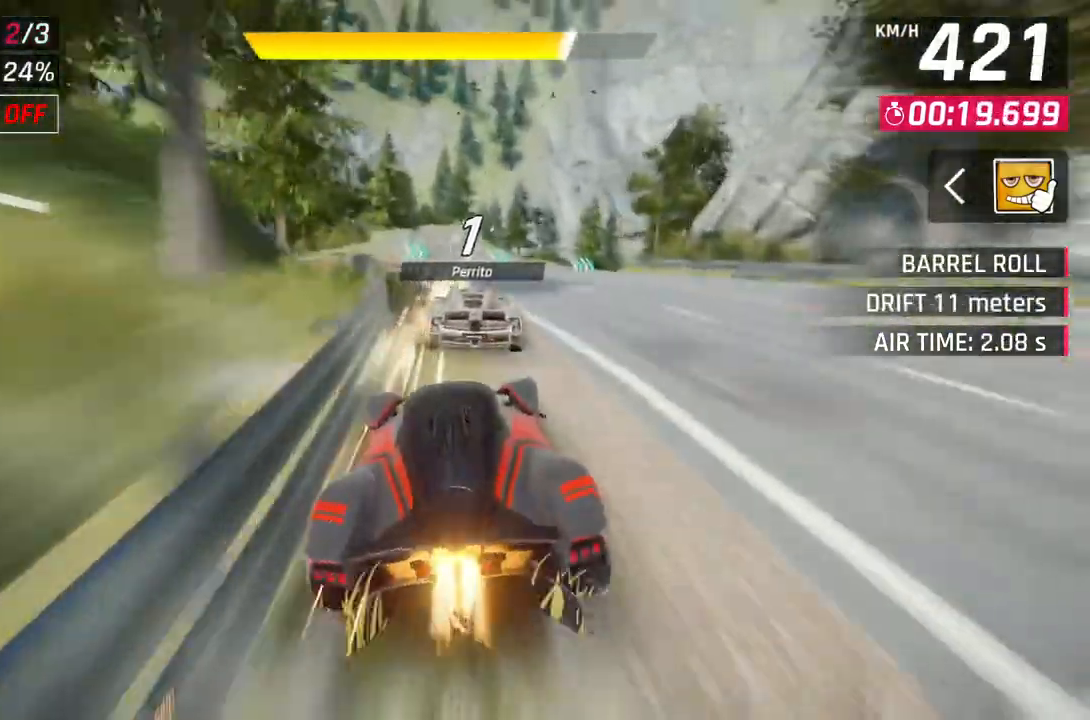
{"buttons": [], "left_stick": "right", "right_stick": "center", "events": [[50, "left_stick", "right"]]}
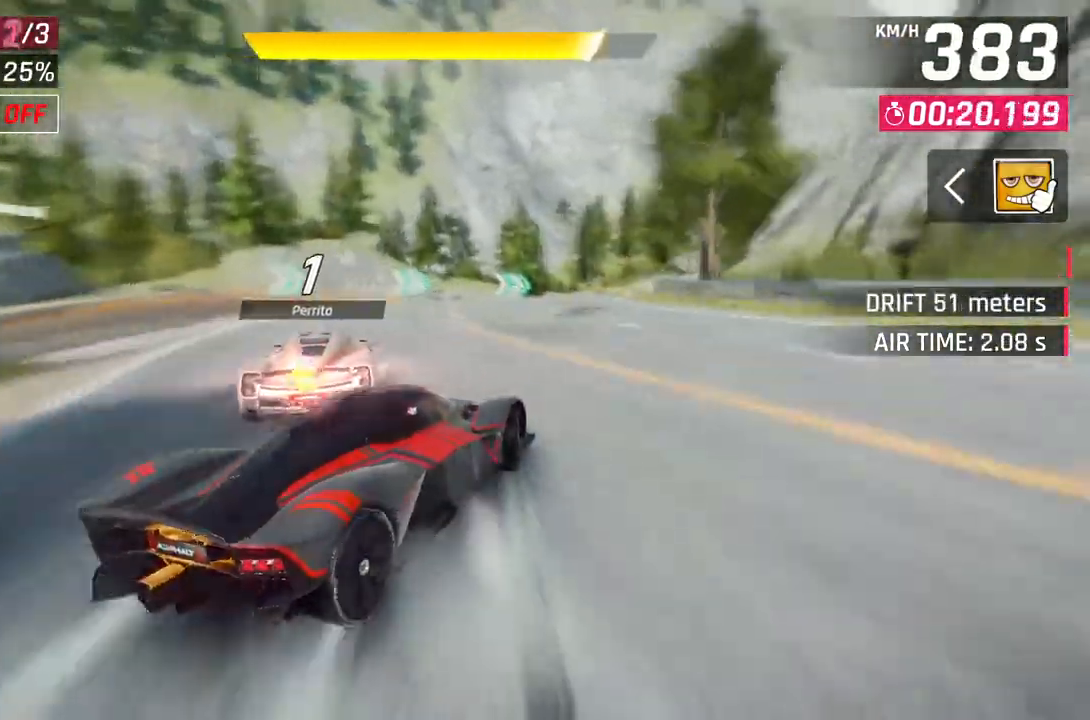
{"buttons": [], "left_stick": "right", "right_stick": "center", "events": []}
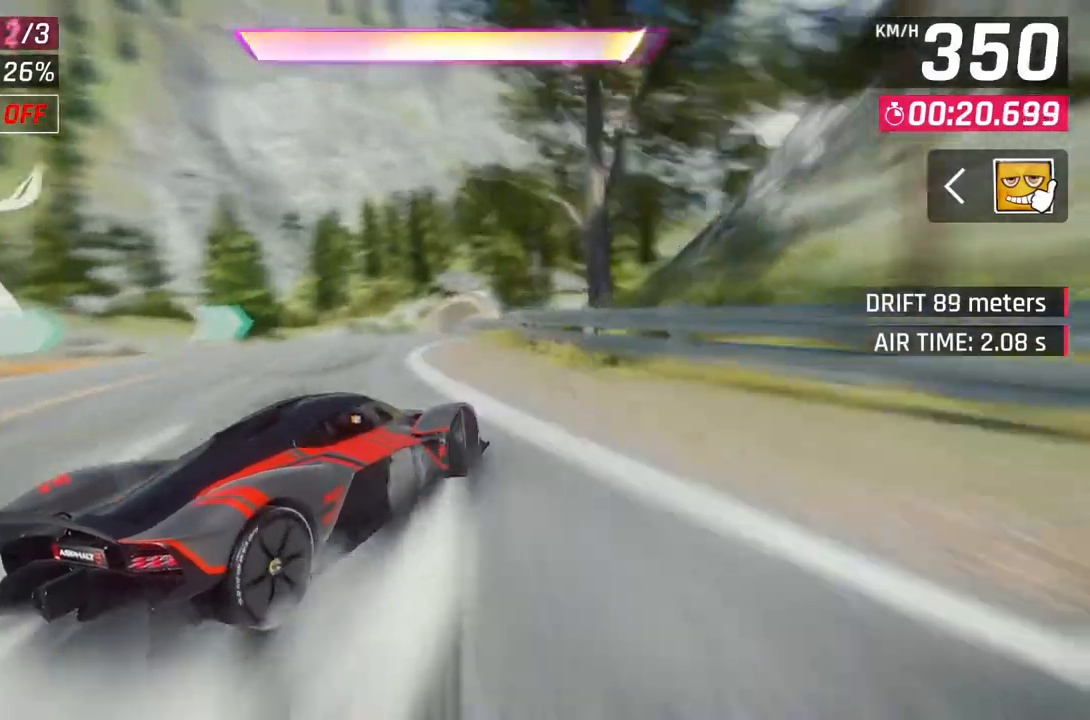
{"buttons": ["L3"], "left_stick": "right", "right_stick": "center", "events": [[400, "L3", "down"]]}
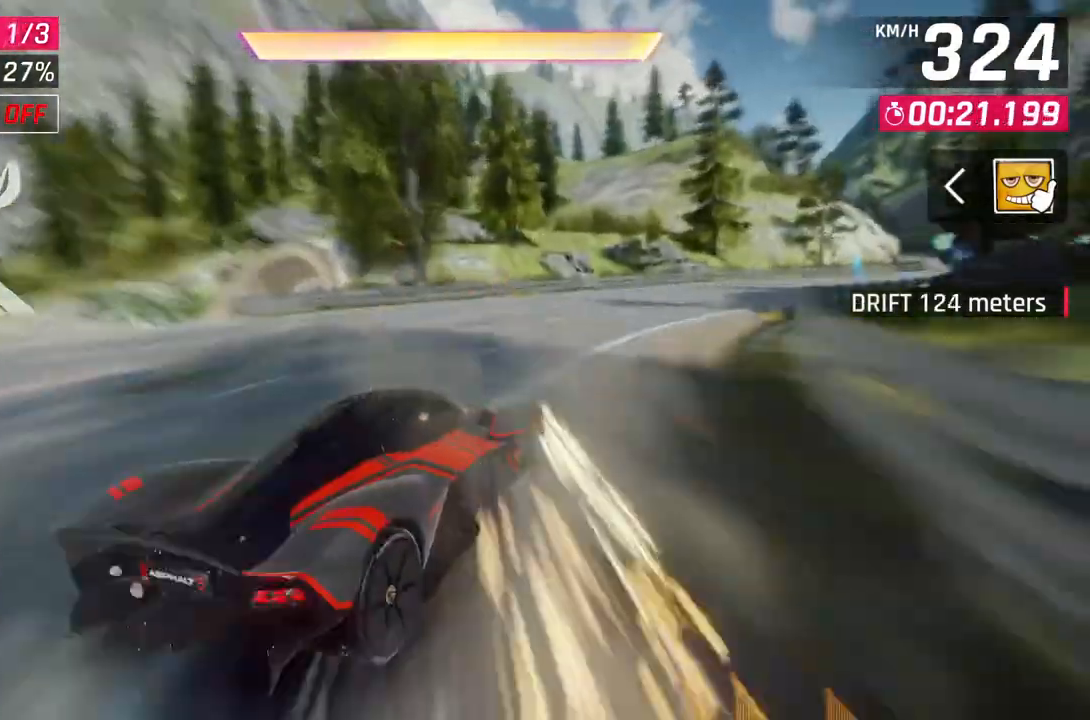
{"buttons": [], "left_stick": "right", "right_stick": "center", "events": [[400, "L3", "up"]]}
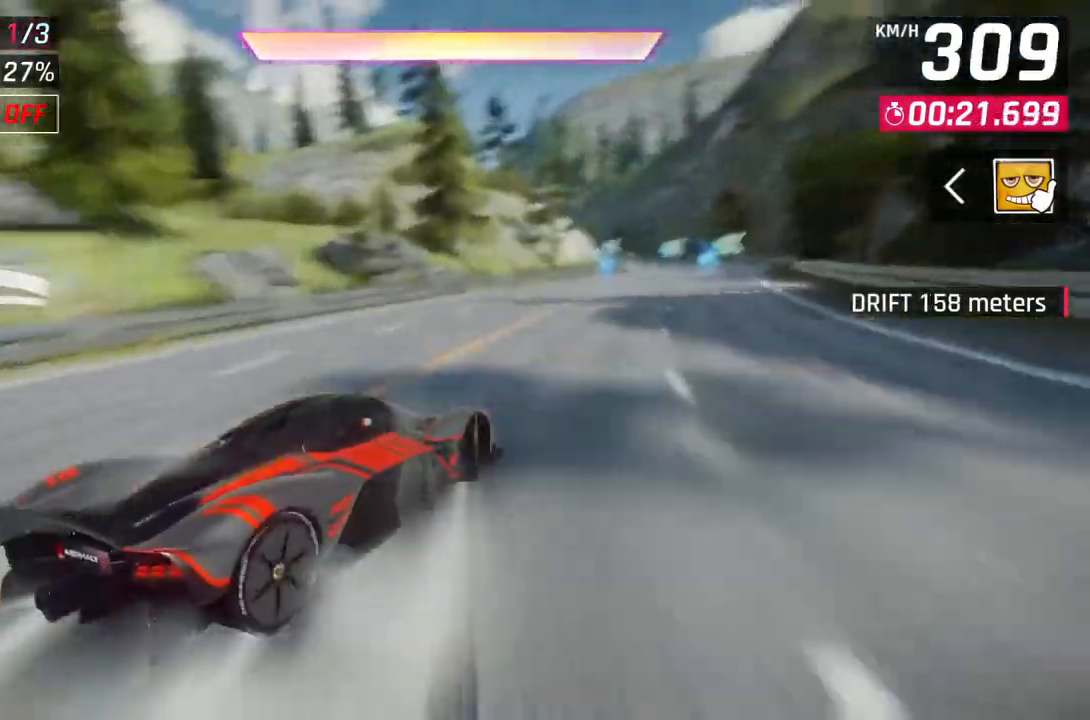
{"buttons": ["A", "R1"], "left_stick": "center", "right_stick": "center", "events": [[83, "left_stick", "center"], [350, "A", "down"], [350, "R1", "down"]]}
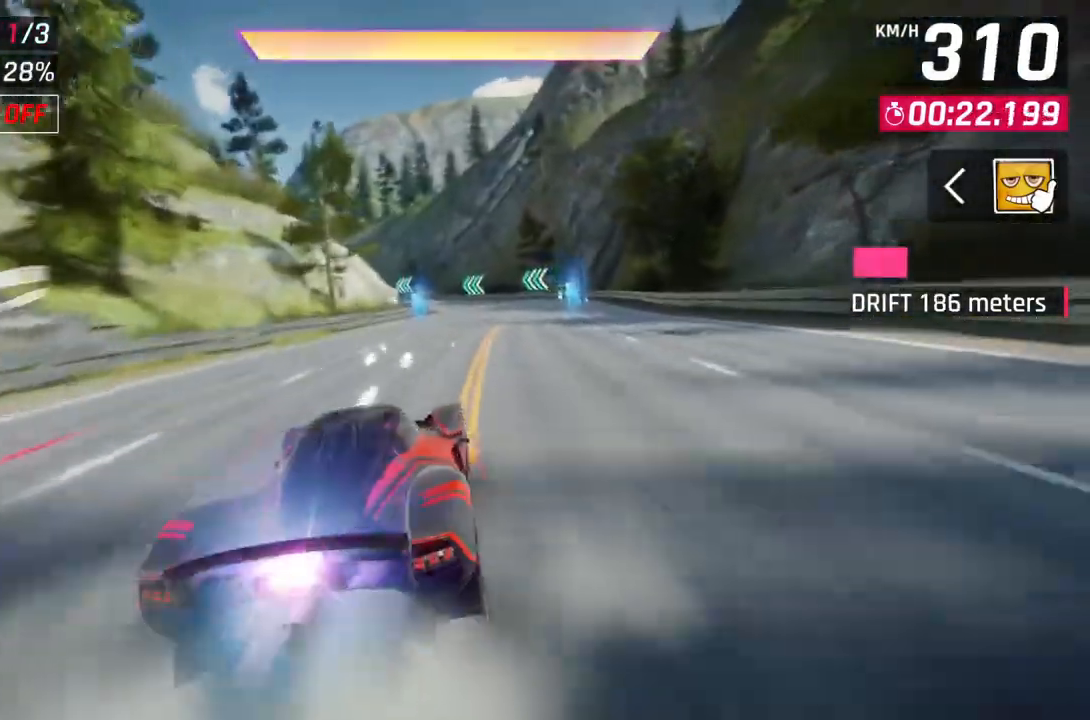
{"buttons": [], "left_stick": "up-right", "right_stick": "center", "events": [[50, "R1", "up"], [83, "A", "up"], [83, "left_stick", "up-left"], [150, "left_stick", "center"], [333, "left_stick", "up-right"]]}
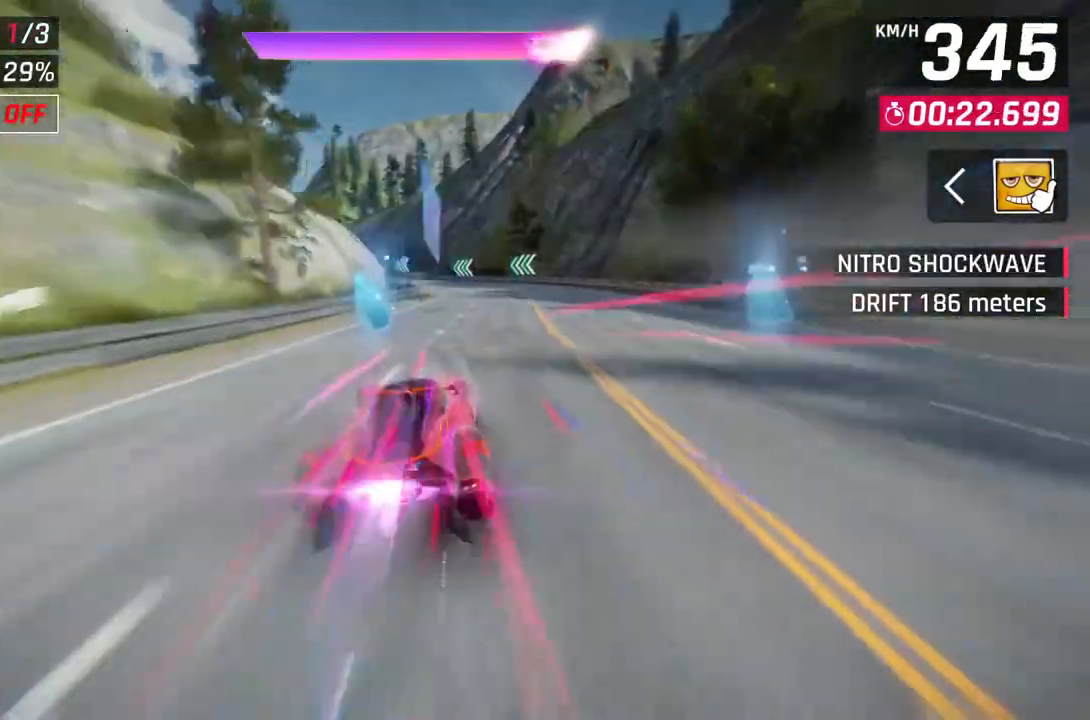
{"buttons": [], "left_stick": "left", "right_stick": "center", "events": [[17, "left_stick", "center"], [317, "left_stick", "left"], [350, "L2", "down"], [467, "L2", "up"]]}
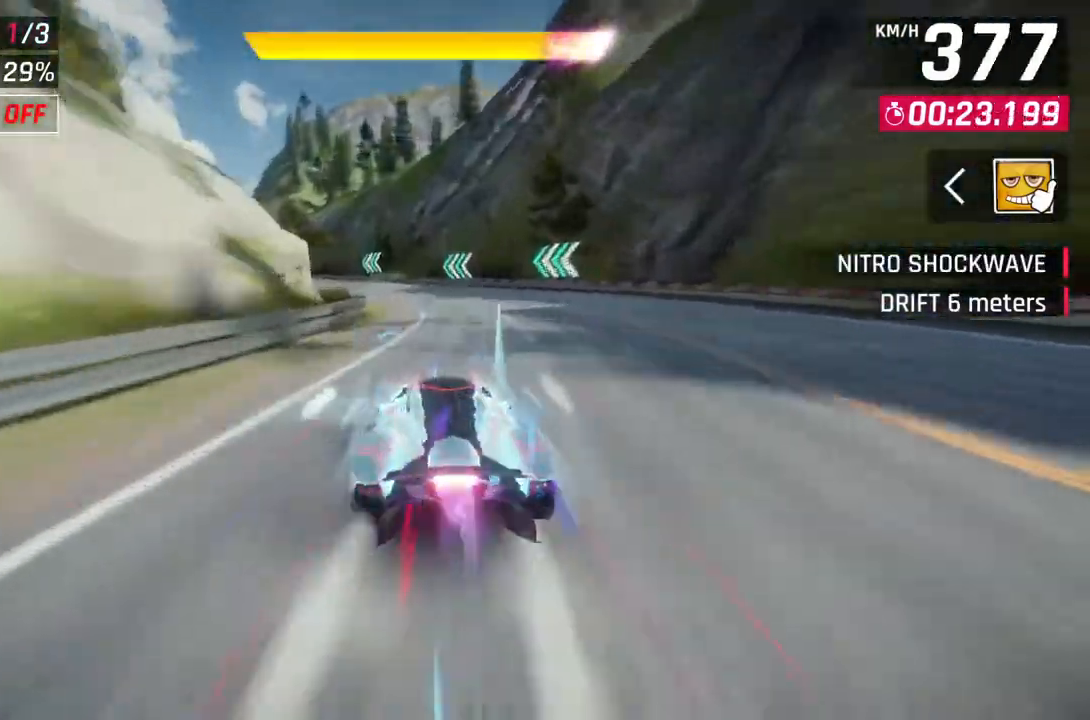
{"buttons": [], "left_stick": "left", "right_stick": "center", "events": []}
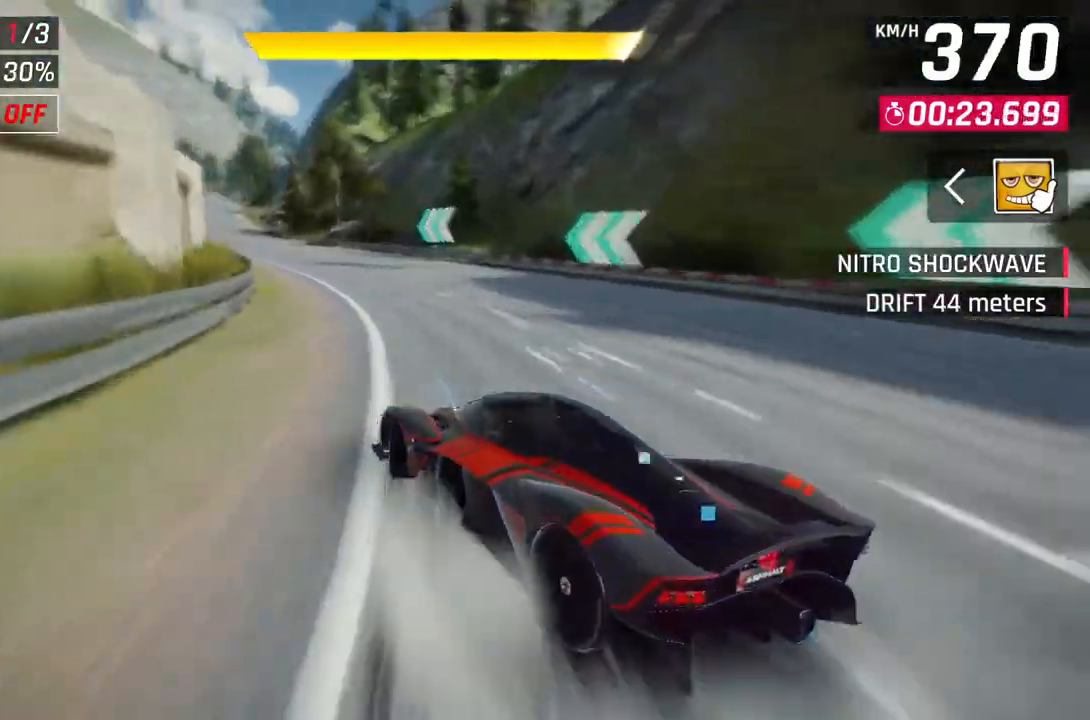
{"buttons": [], "left_stick": "center", "right_stick": "center", "events": [[267, "left_stick", "center"]]}
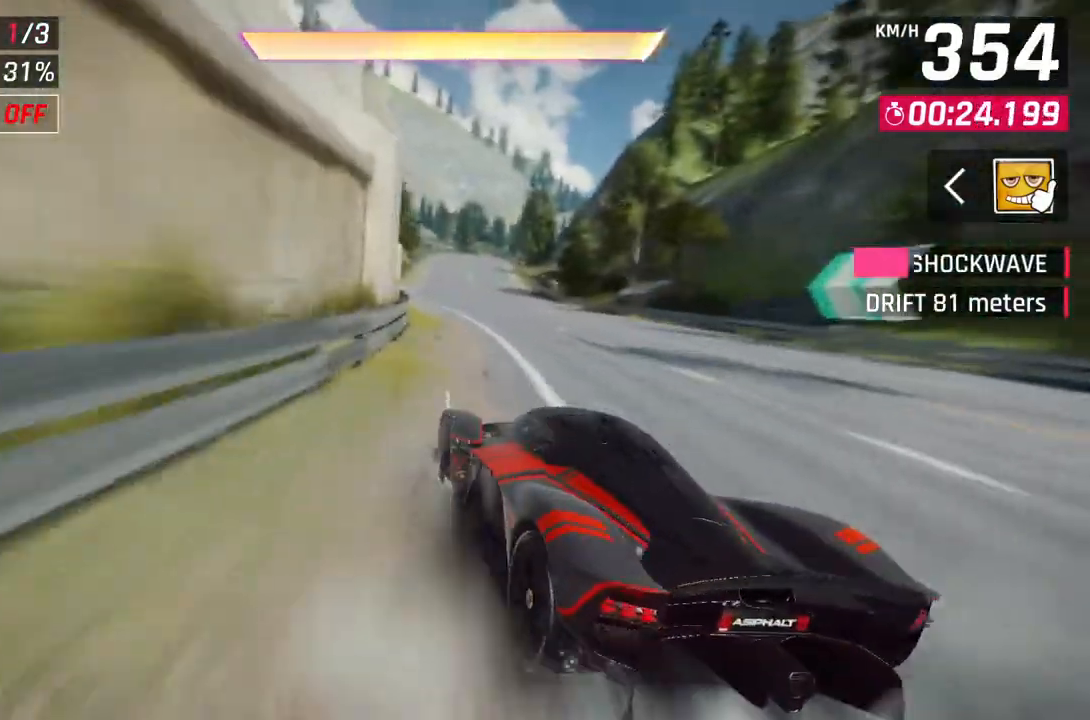
{"buttons": [], "left_stick": "center", "right_stick": "center", "events": [[50, "A", "down"], [83, "R1", "down"], [350, "R1", "up"], [383, "A", "up"]]}
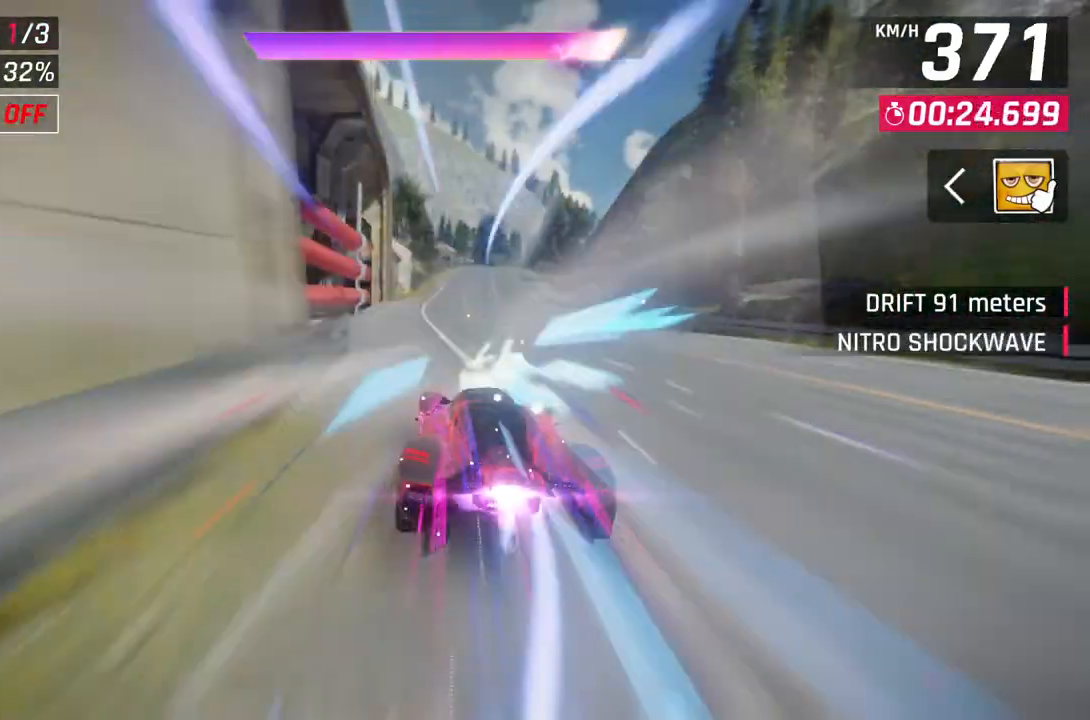
{"buttons": [], "left_stick": "center", "right_stick": "center", "events": []}
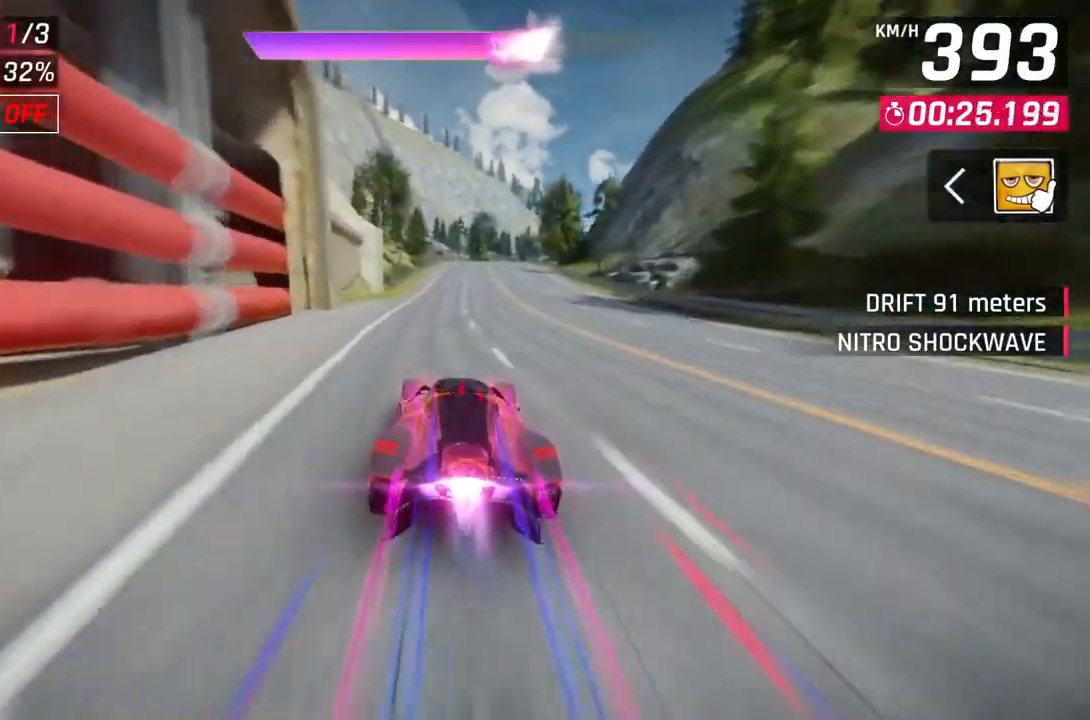
{"buttons": [], "left_stick": "center", "right_stick": "center", "events": [[33, "L2", "down"], [150, "L2", "up"], [167, "A", "down"], [500, "A", "up"]]}
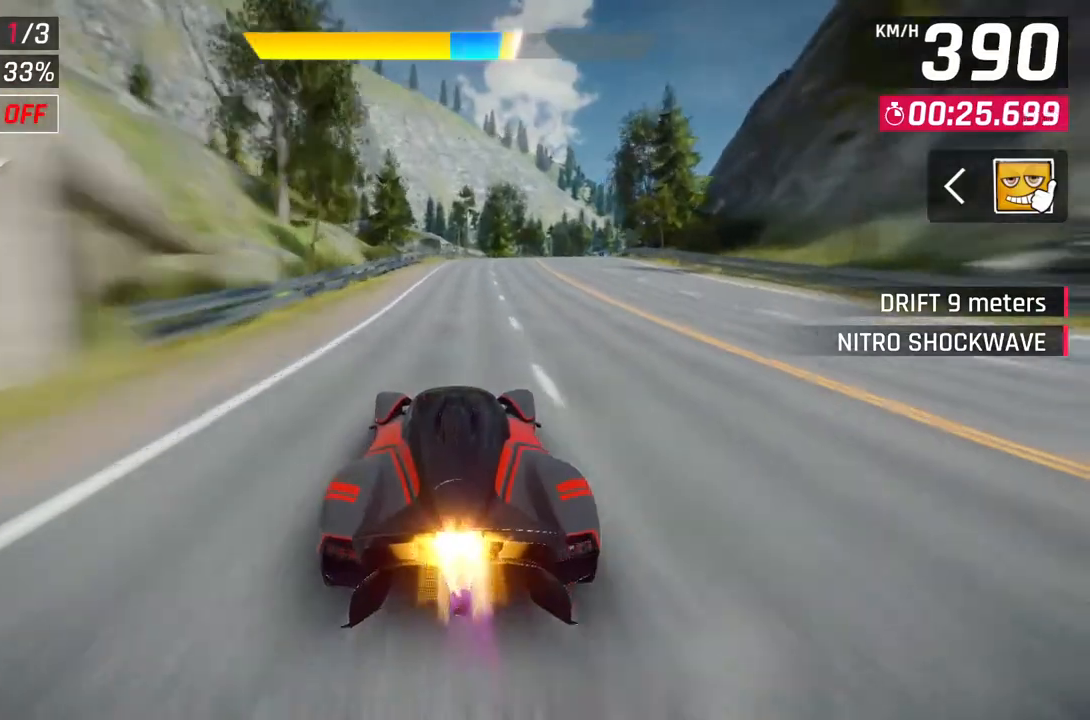
{"buttons": [], "left_stick": "up-right", "right_stick": "center", "events": [[367, "left_stick", "up-right"]]}
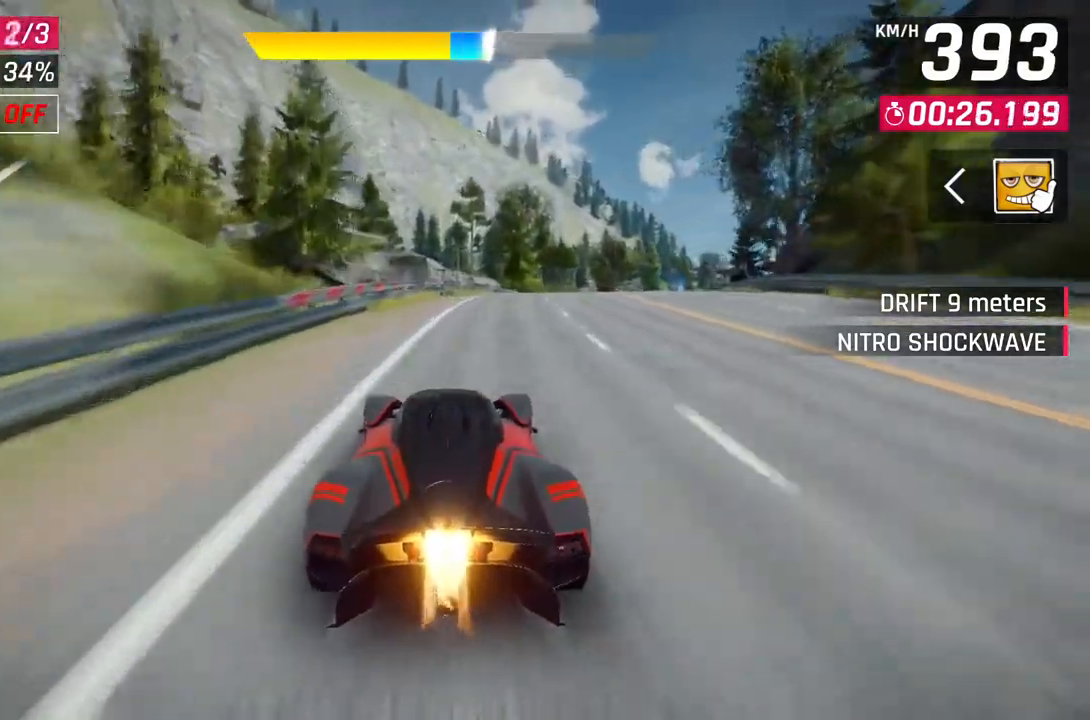
{"buttons": [], "left_stick": "up-right", "right_stick": "center", "events": [[17, "A", "down"], [183, "A", "up"]]}
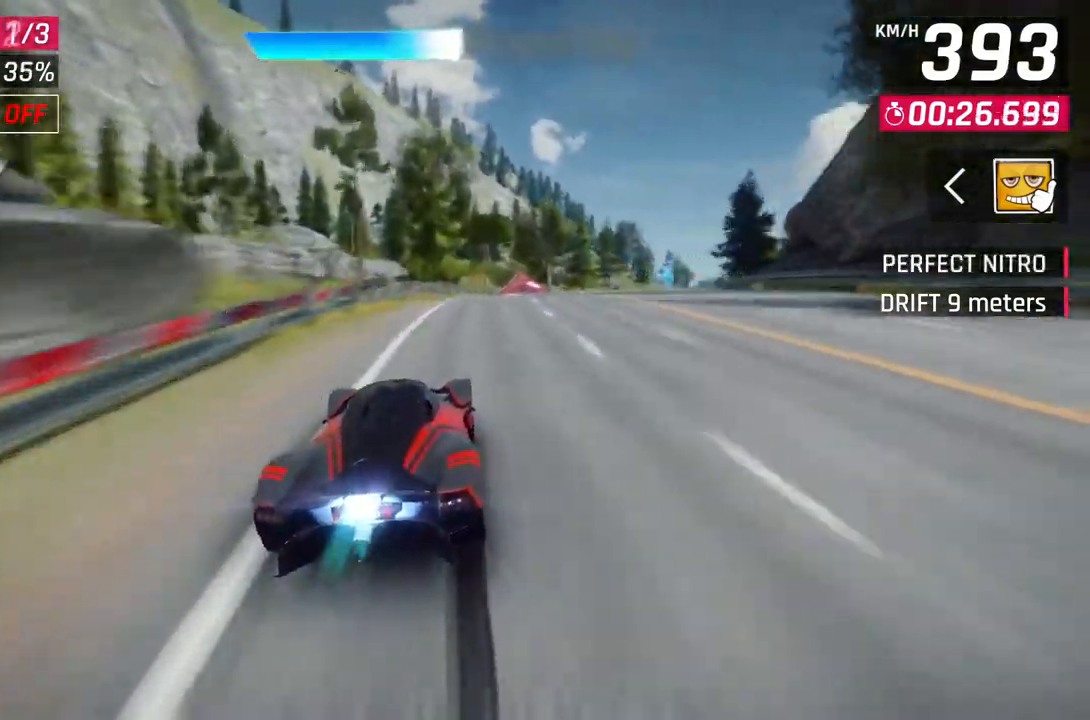
{"buttons": [], "left_stick": "up-right", "right_stick": "center", "events": []}
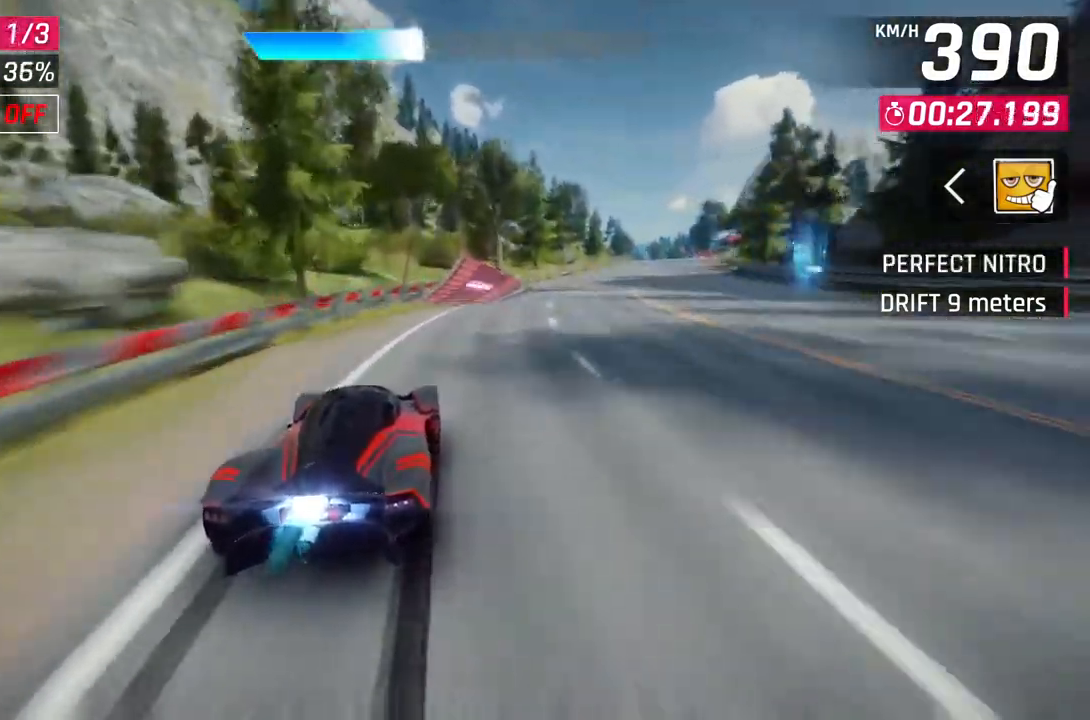
{"buttons": ["L2"], "left_stick": "center", "right_stick": "center", "events": [[417, "L2", "down"], [500, "left_stick", "center"]]}
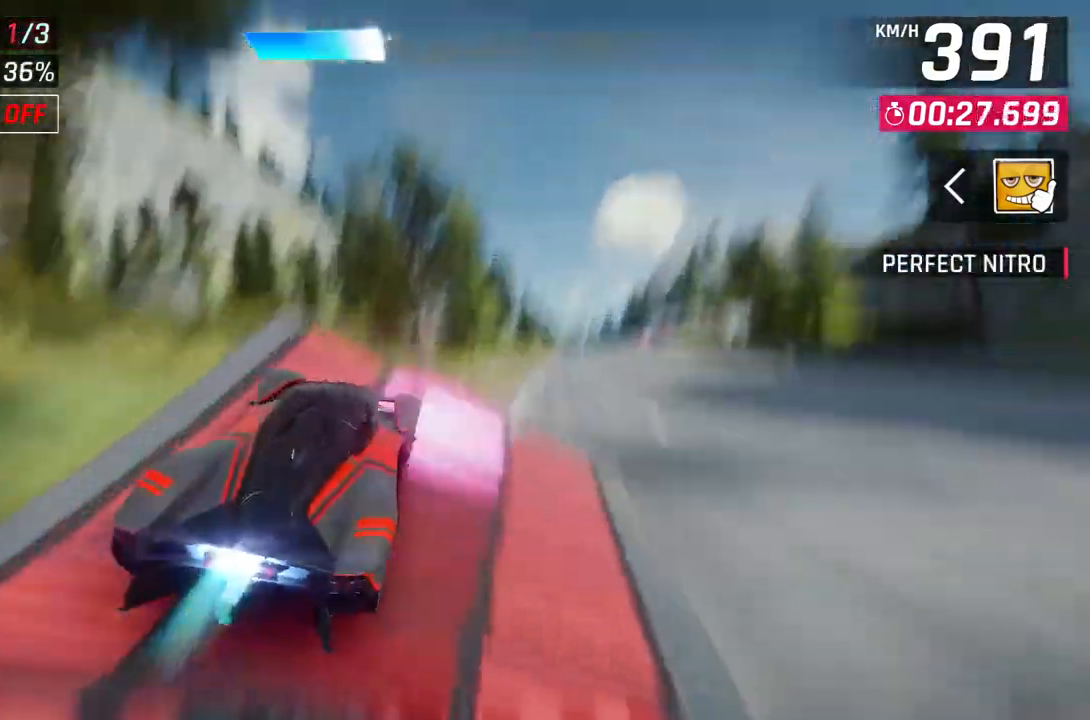
{"buttons": ["A", "R1"], "left_stick": "right", "right_stick": "center", "events": [[33, "A", "down"], [50, "L2", "up"], [50, "R1", "down"], [67, "left_stick", "right"]]}
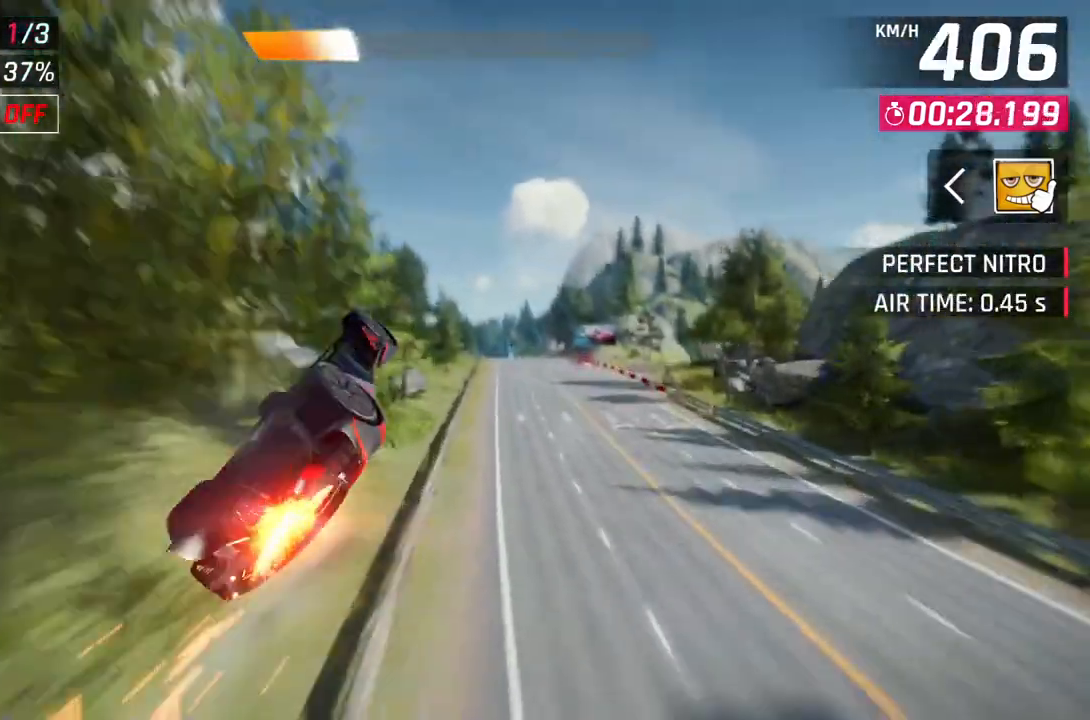
{"buttons": ["A", "R1"], "left_stick": "center", "right_stick": "center", "events": [[433, "left_stick", "center"]]}
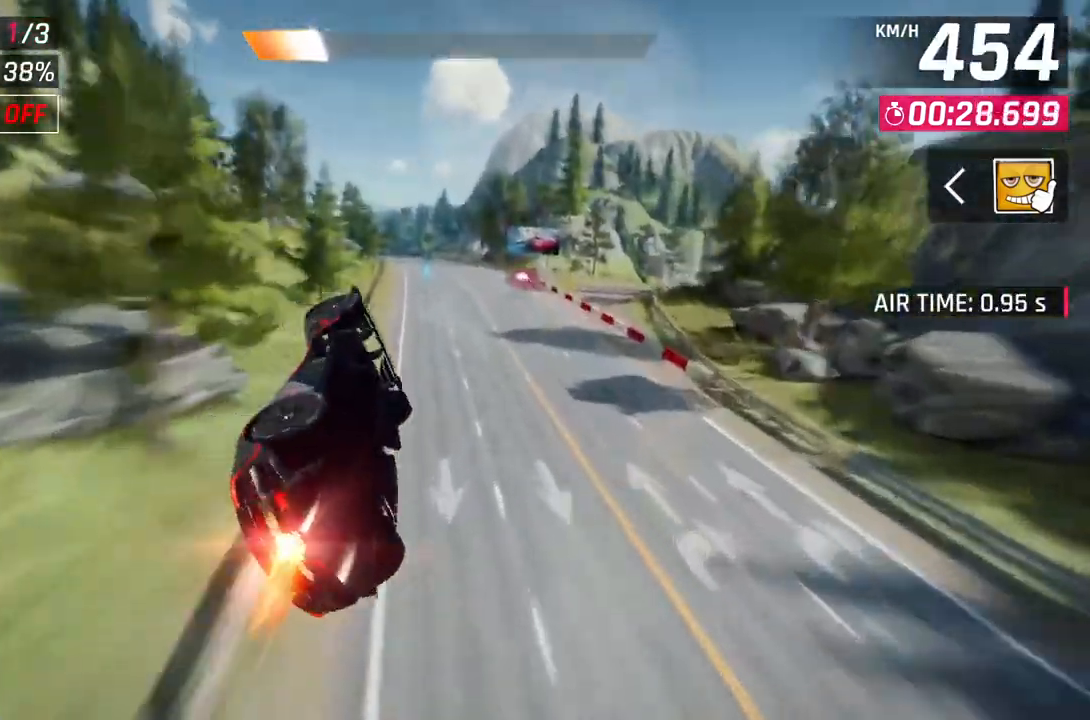
{"buttons": [], "left_stick": "up-left", "right_stick": "center", "events": [[50, "left_stick", "up-left"], [383, "R1", "up"], [400, "A", "up"]]}
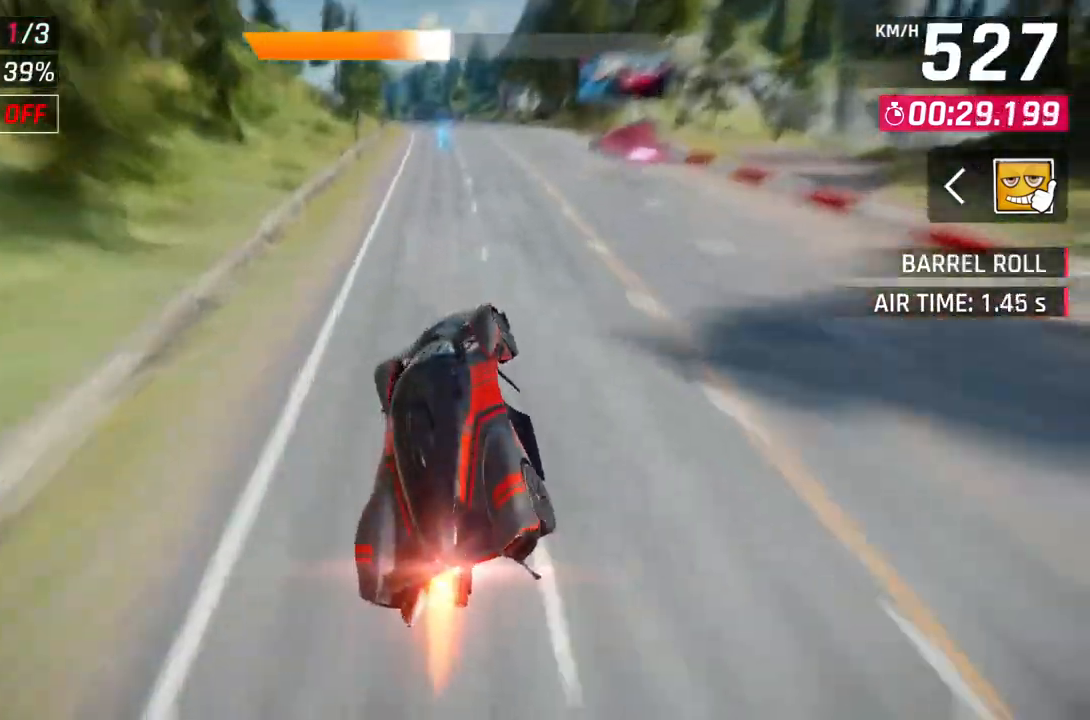
{"buttons": [], "left_stick": "center", "right_stick": "center", "events": [[17, "L2", "down"], [17, "left_stick", "center"], [117, "L2", "up"], [133, "A", "down"], [383, "L2", "down"], [400, "A", "up"], [483, "L2", "up"]]}
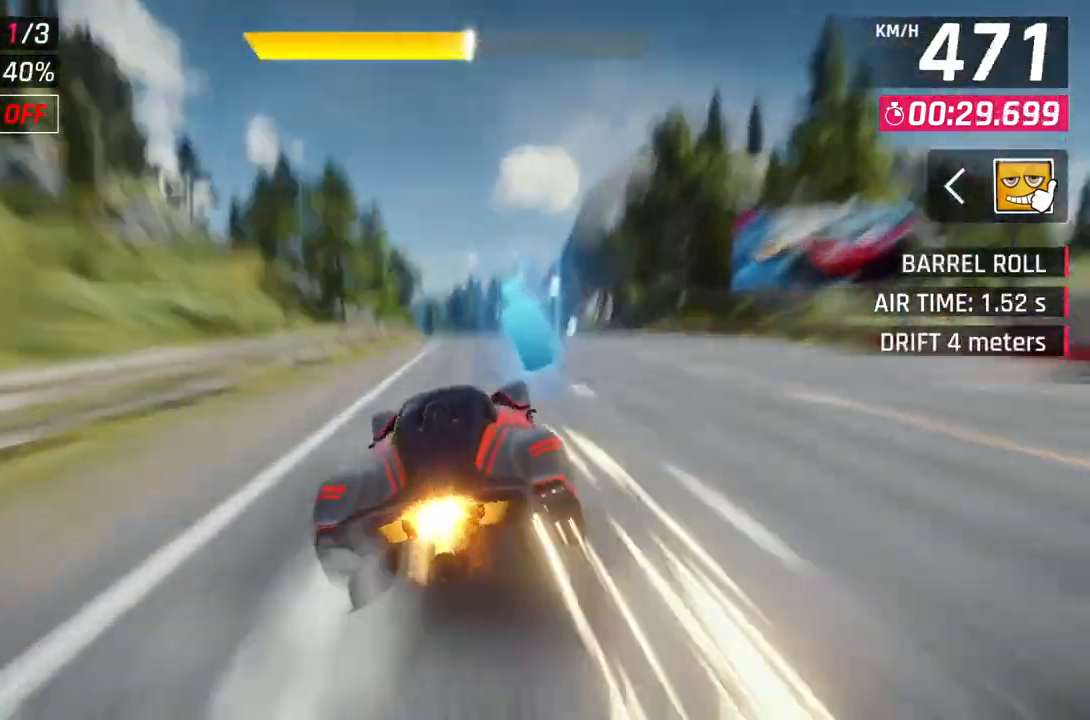
{"buttons": ["A"], "left_stick": "center", "right_stick": "center", "events": [[17, "A", "down"], [250, "L2", "down"], [267, "A", "up"], [317, "L2", "up"], [367, "A", "down"]]}